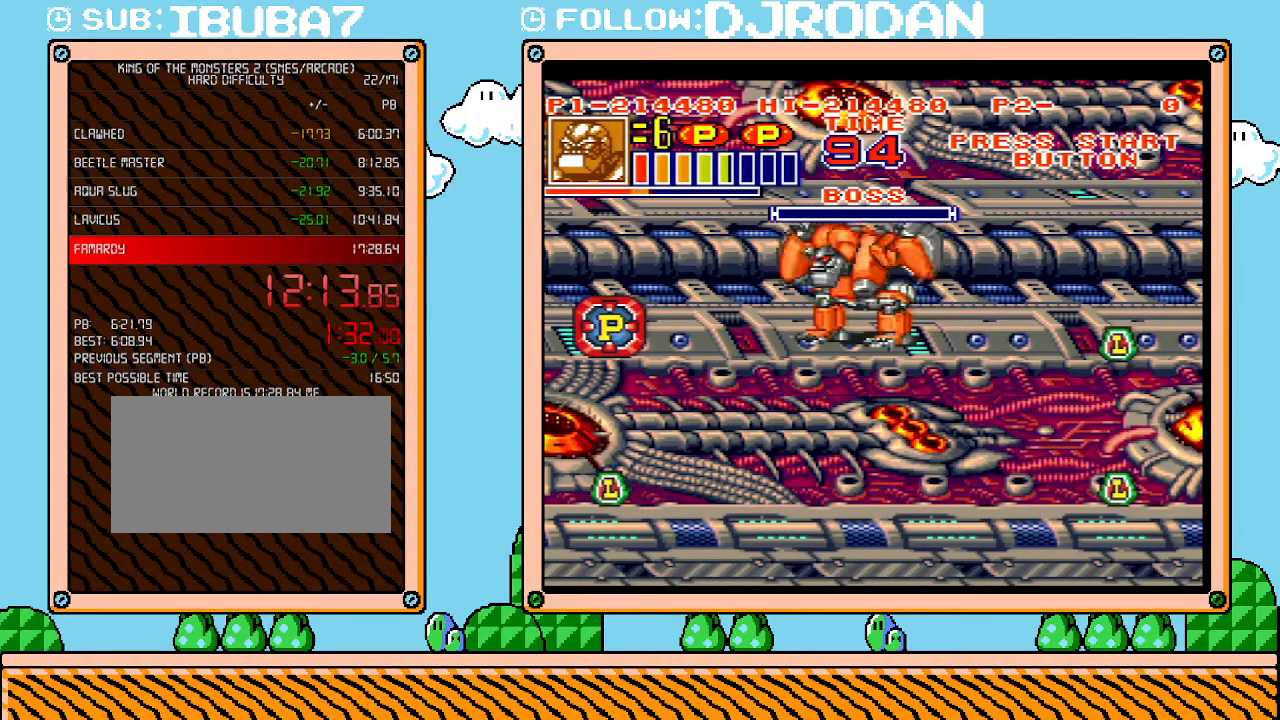
Gameplay with a controller (Nintendo layout); each line is a JSON object with the inputs held at the frame after it. "events" lists button and stick changes between this image and that frame as [ms after this image, input, new state], when the widget could be followed in between. Not read: A B L3 R3 X Y.
{"buttons": ["L1"], "events": []}
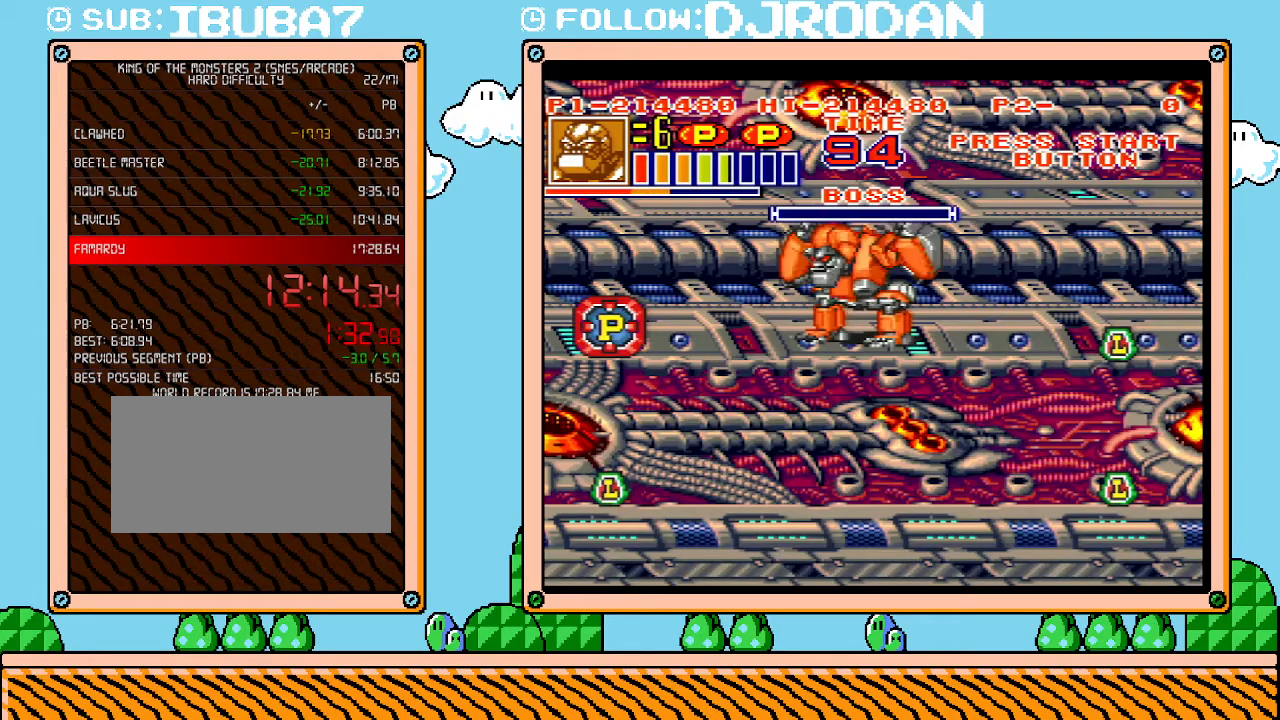
{"buttons": ["L1"], "events": []}
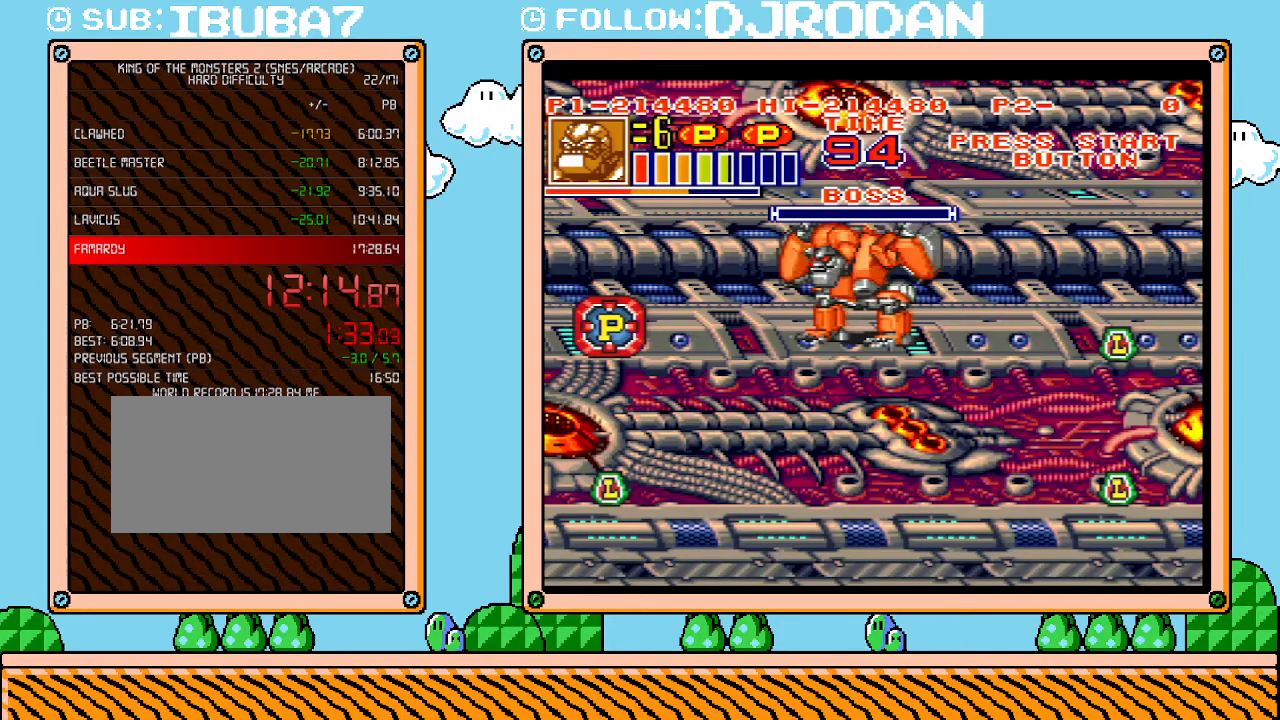
{"buttons": ["L1"], "events": []}
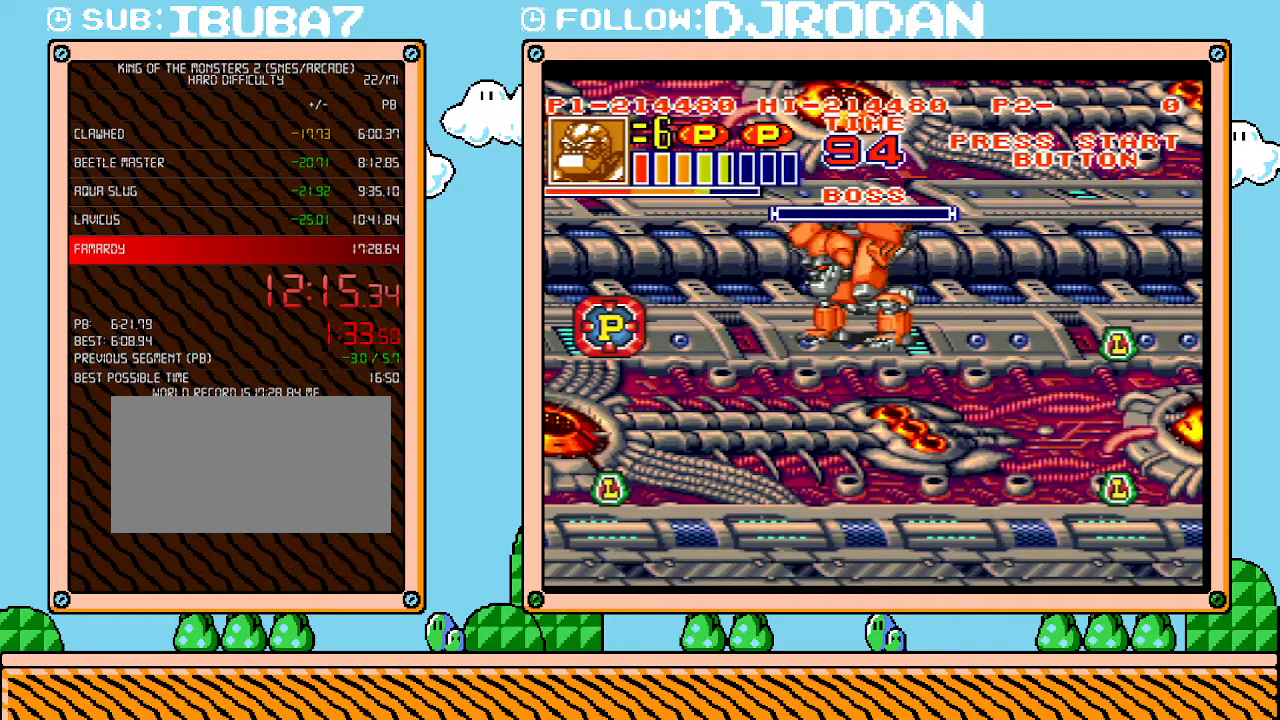
{"buttons": ["L1"], "events": []}
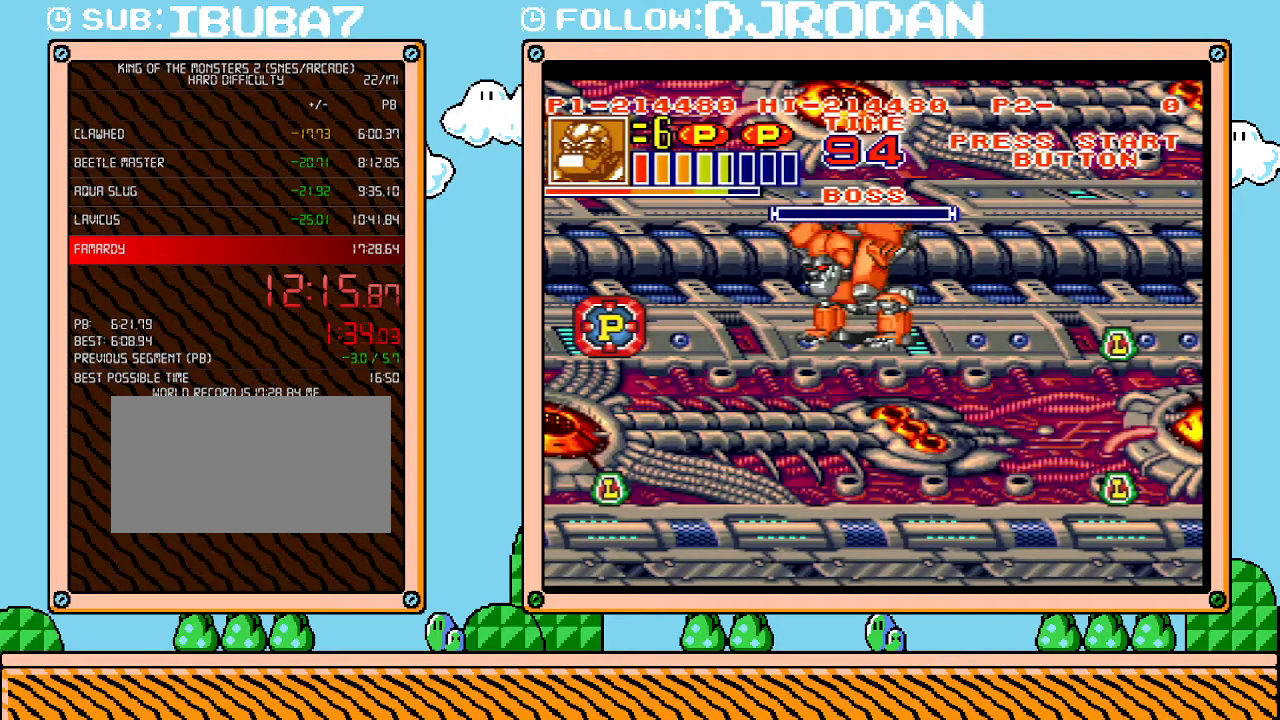
{"buttons": ["L1"], "events": []}
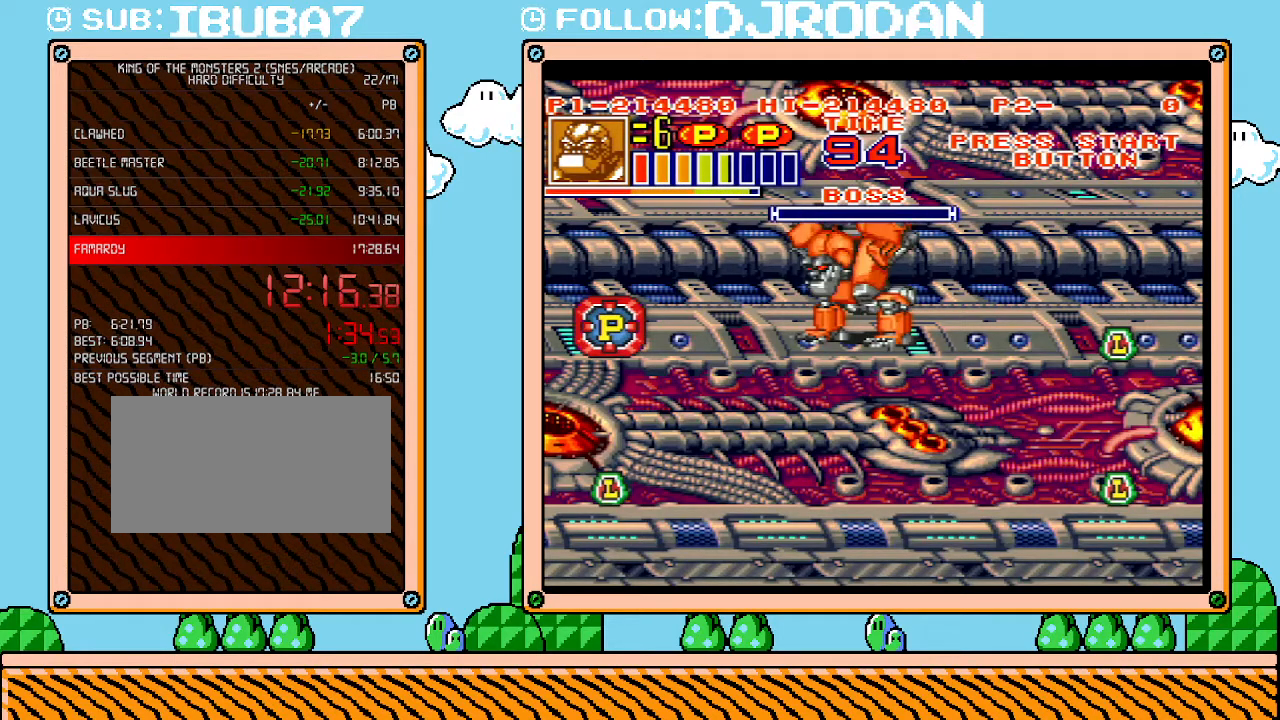
{"buttons": ["DPAD_LEFT"], "events": [[333, "L1", "up"], [350, "DPAD_LEFT", "down"]]}
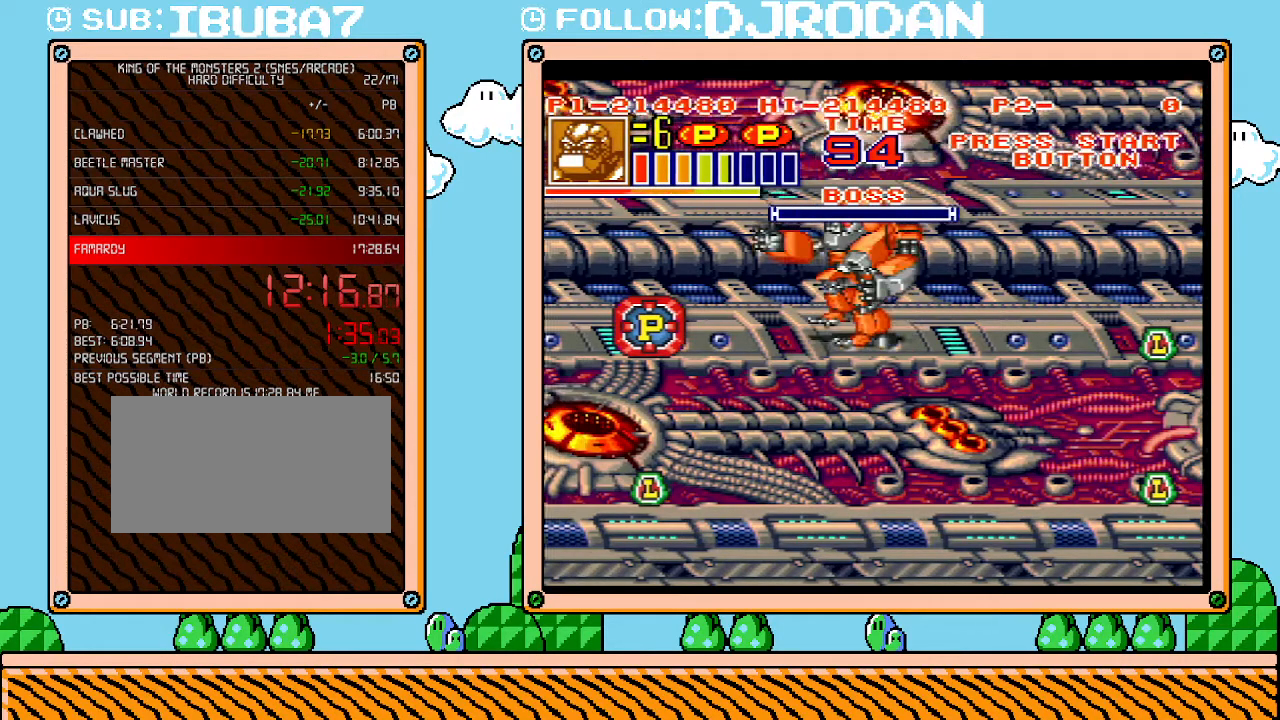
{"buttons": [], "events": [[267, "DPAD_LEFT", "up"]]}
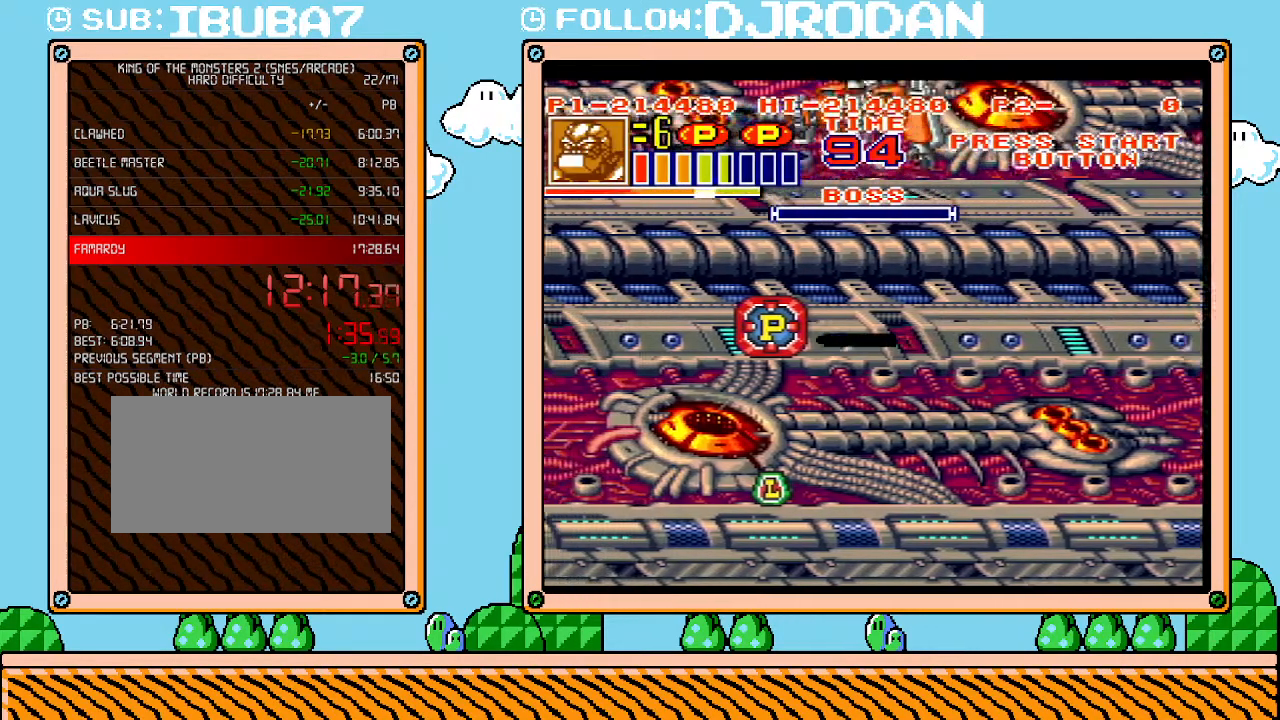
{"buttons": ["DPAD_RIGHT"], "events": [[117, "DPAD_RIGHT", "down"]]}
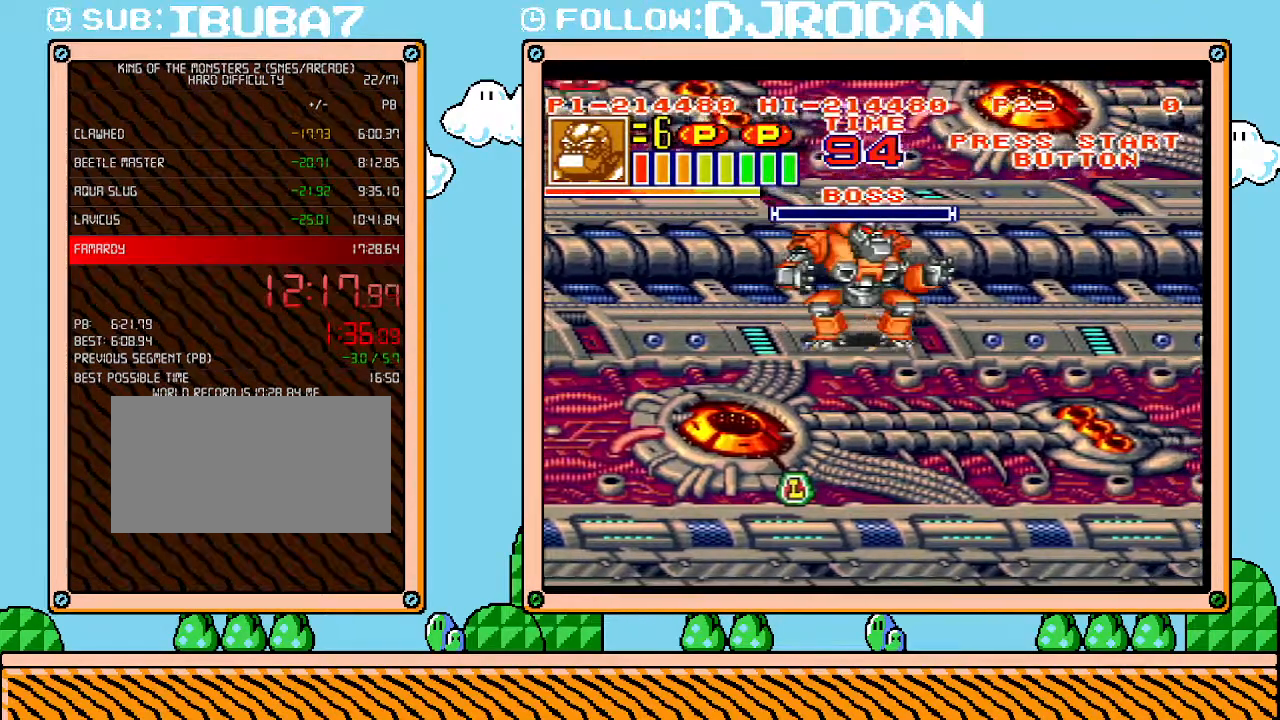
{"buttons": ["DPAD_RIGHT"], "events": []}
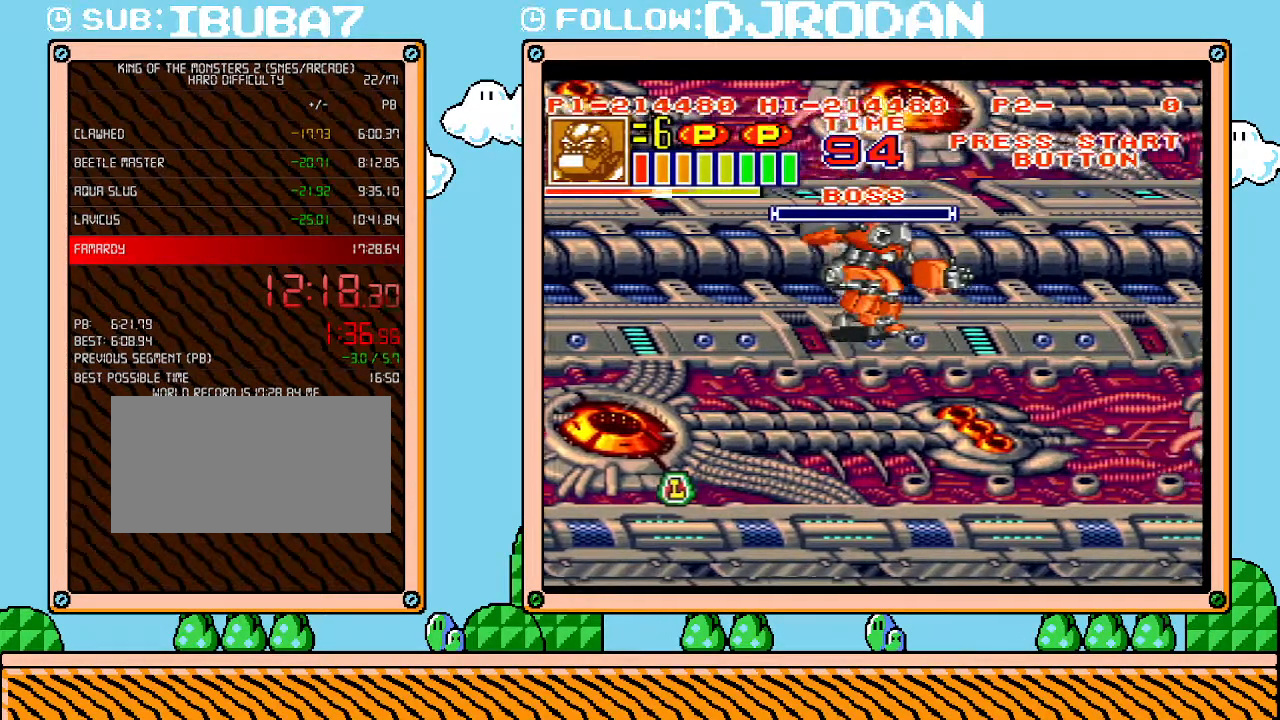
{"buttons": [], "events": [[417, "DPAD_RIGHT", "up"]]}
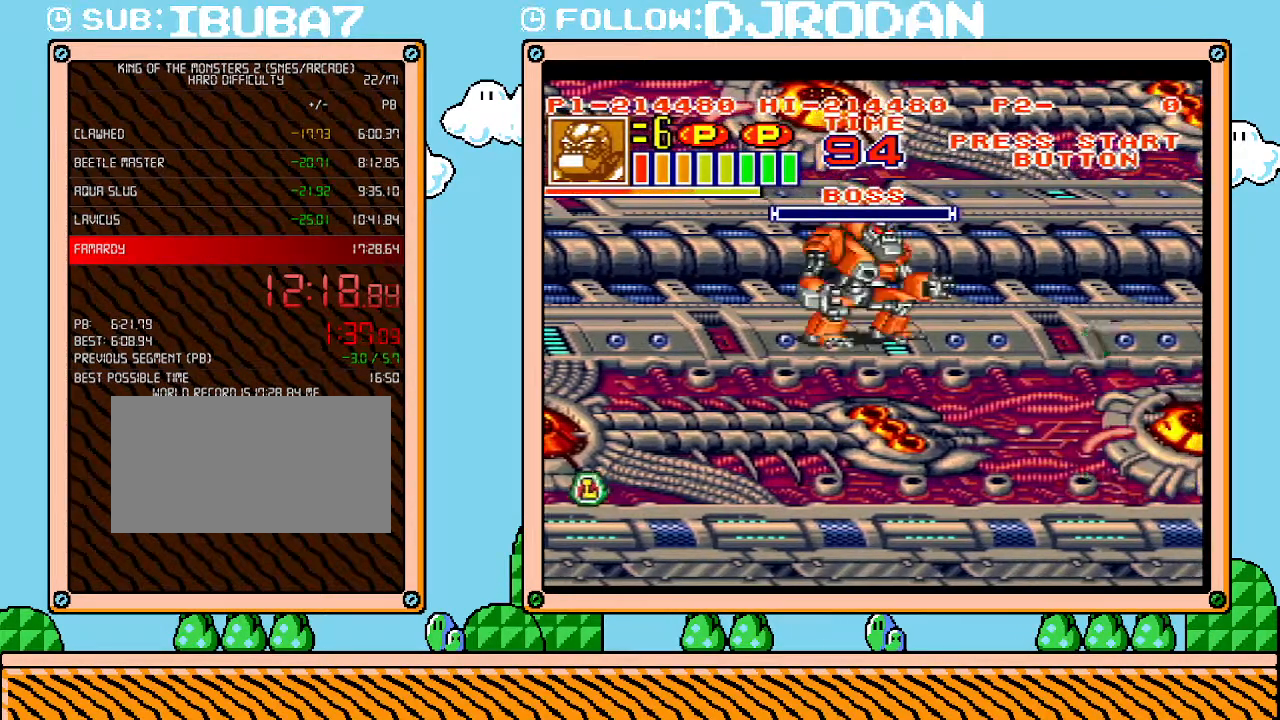
{"buttons": [], "events": []}
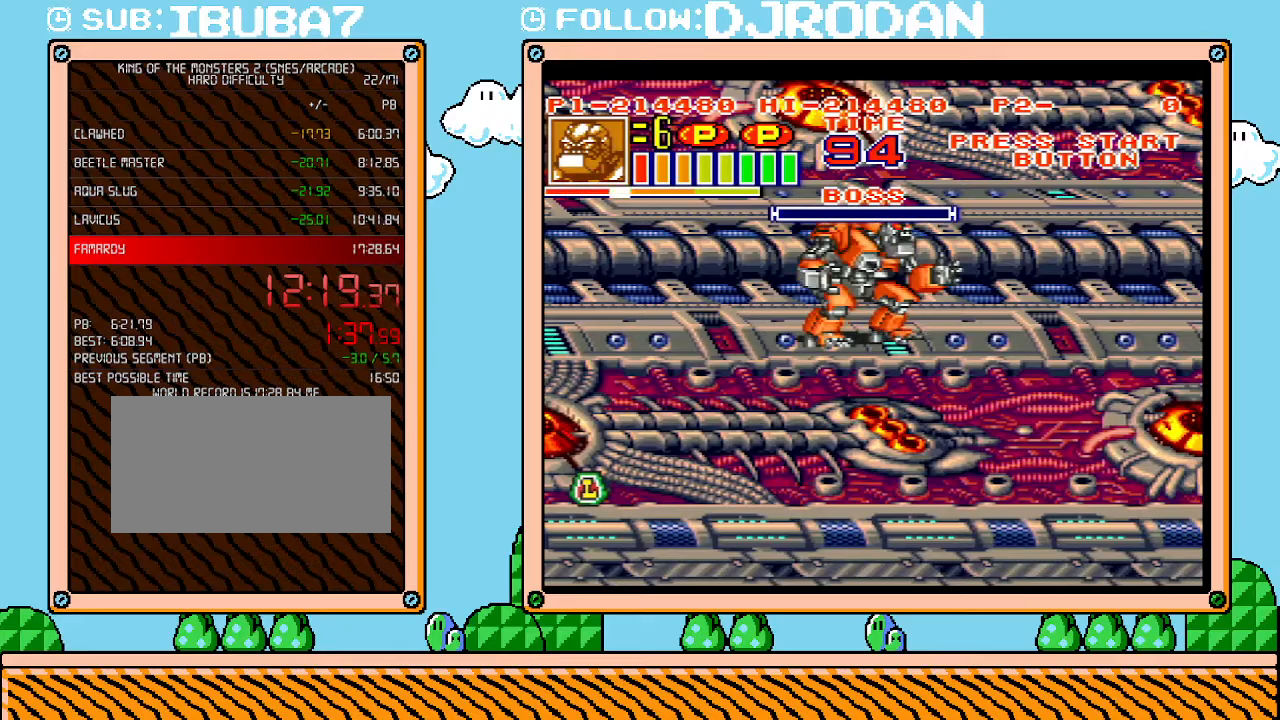
{"buttons": [], "events": []}
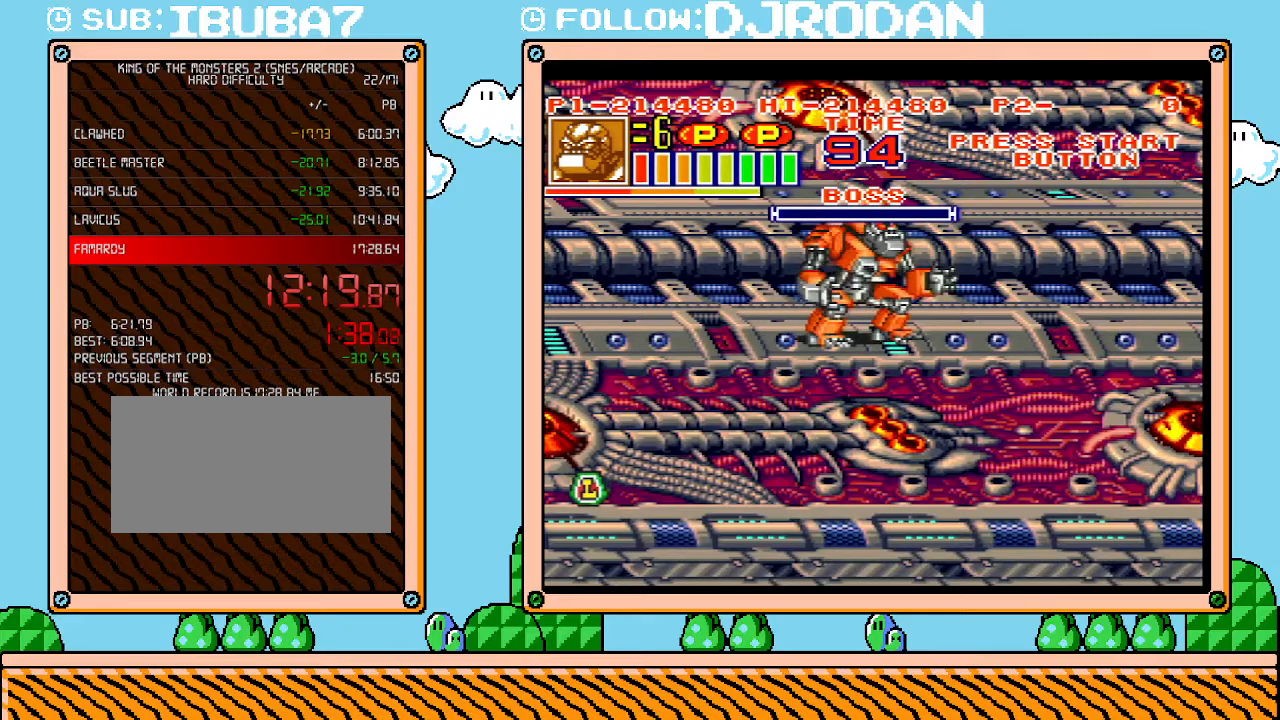
{"buttons": [], "events": []}
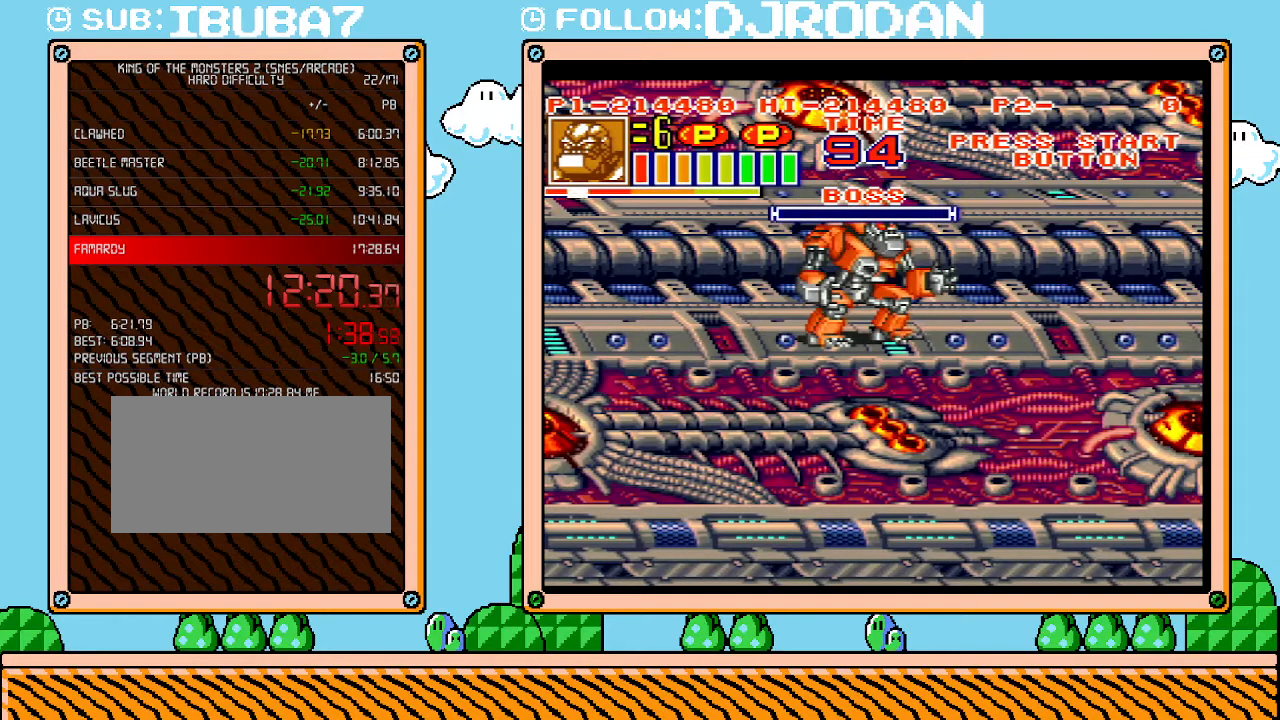
{"buttons": [], "events": []}
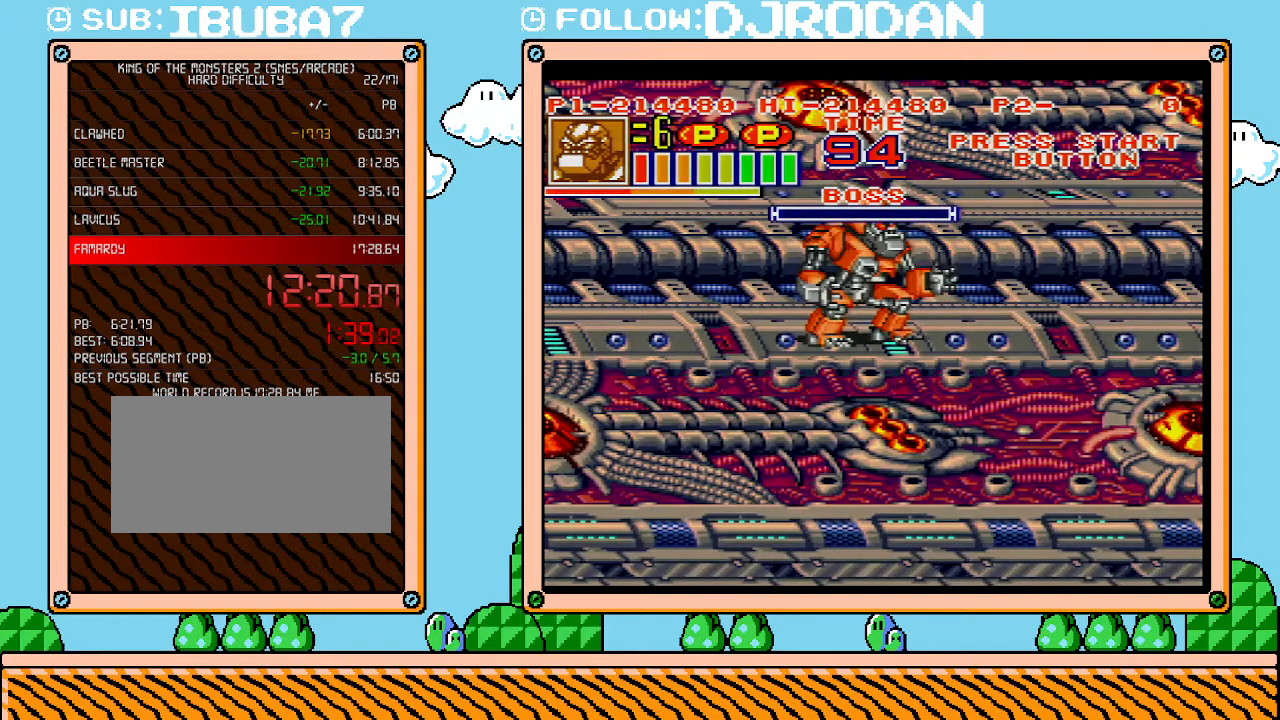
{"buttons": [], "events": []}
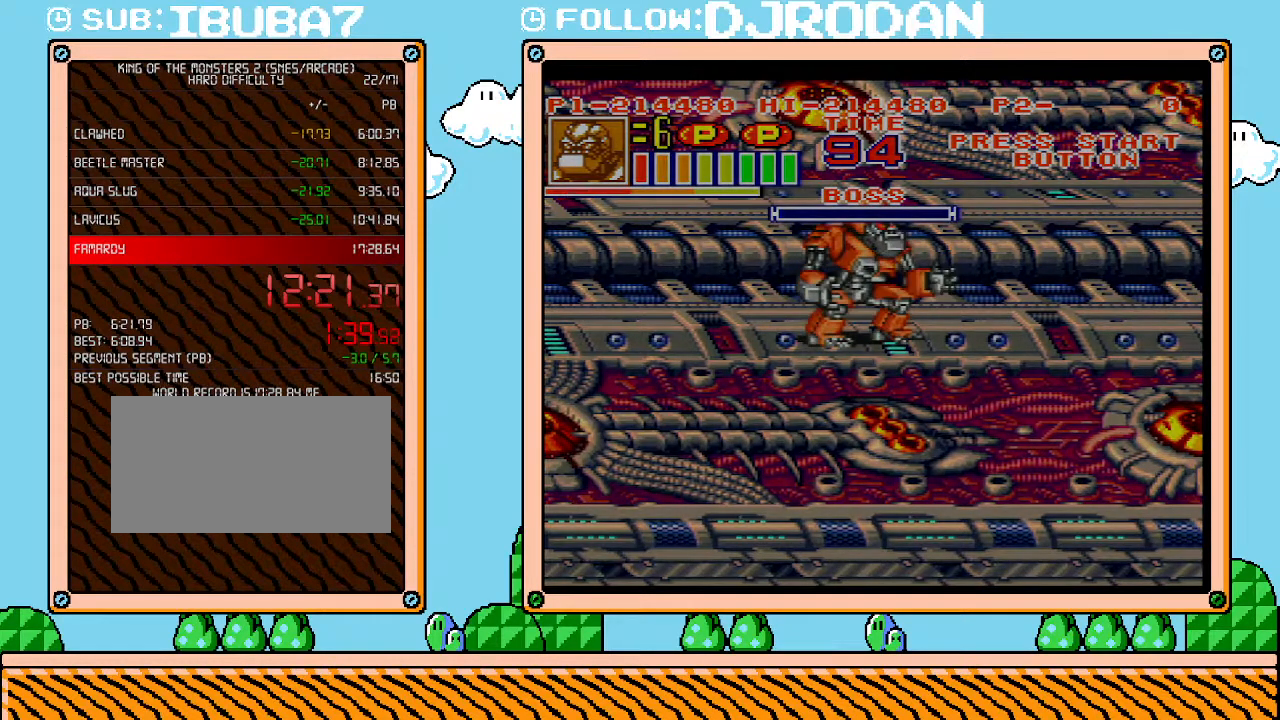
{"buttons": [], "events": []}
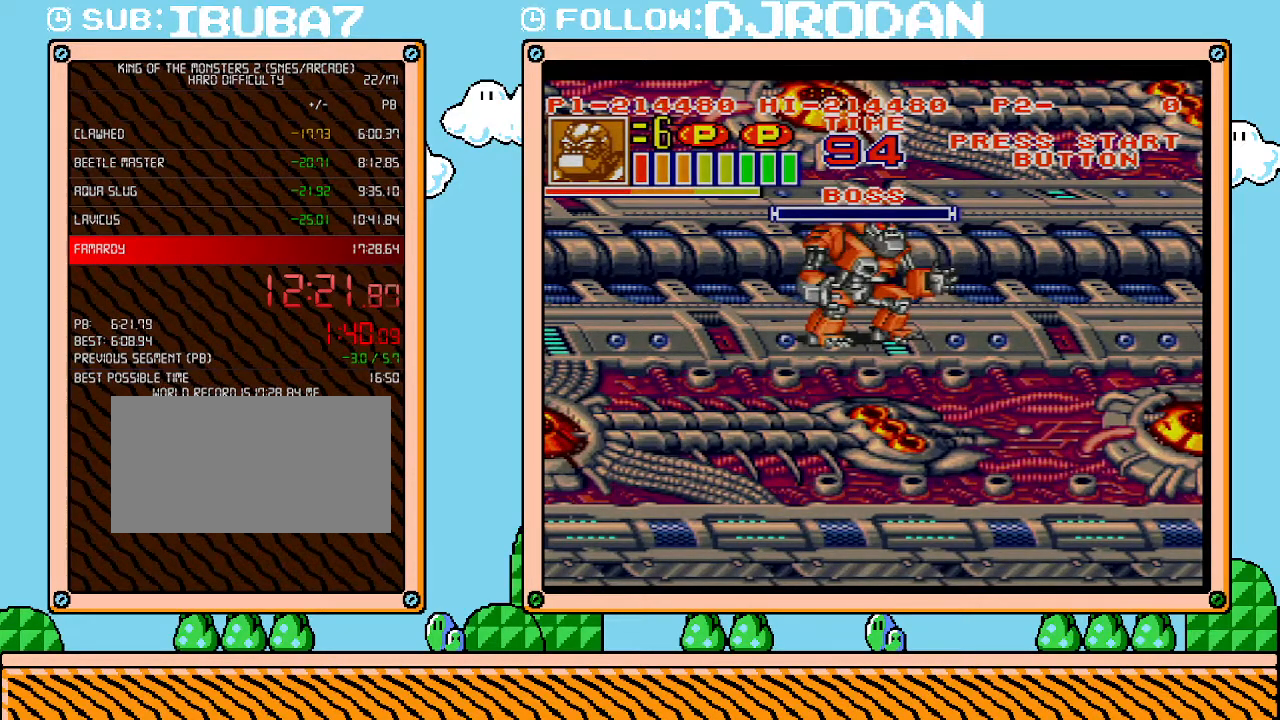
{"buttons": [], "events": []}
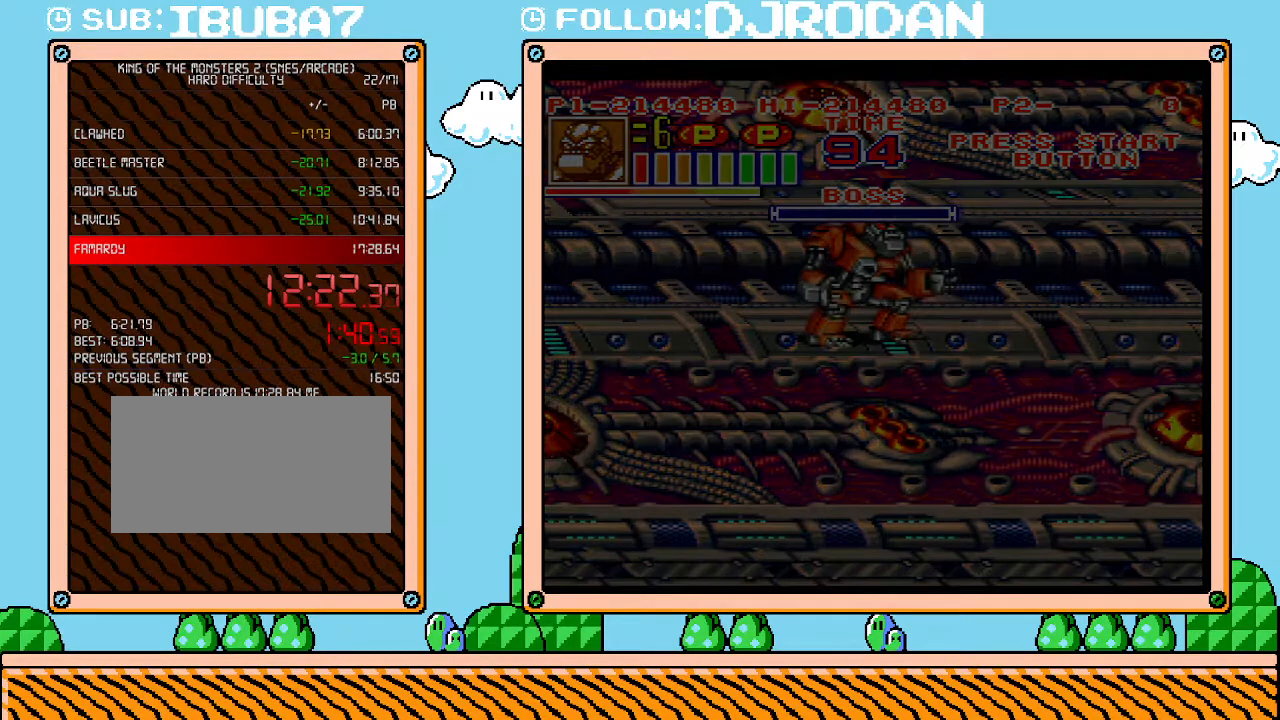
{"buttons": [], "events": []}
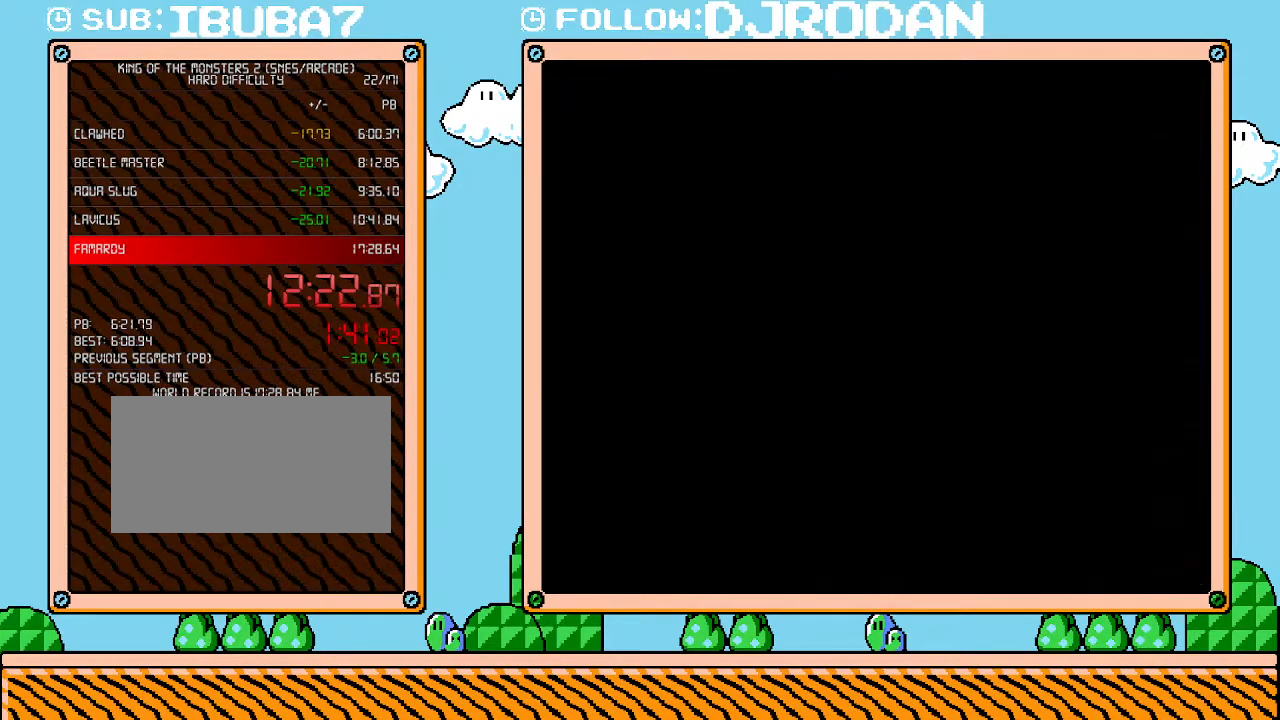
{"buttons": [], "events": []}
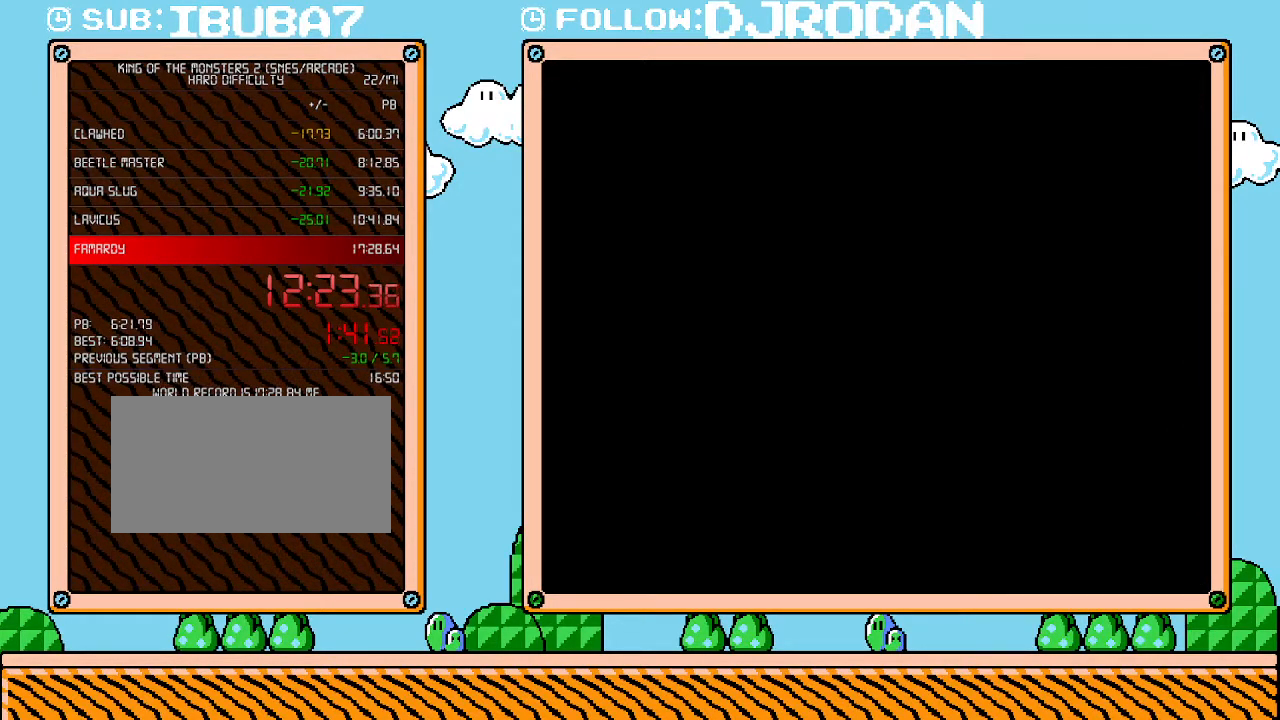
{"buttons": ["L1"], "events": [[450, "L1", "down"]]}
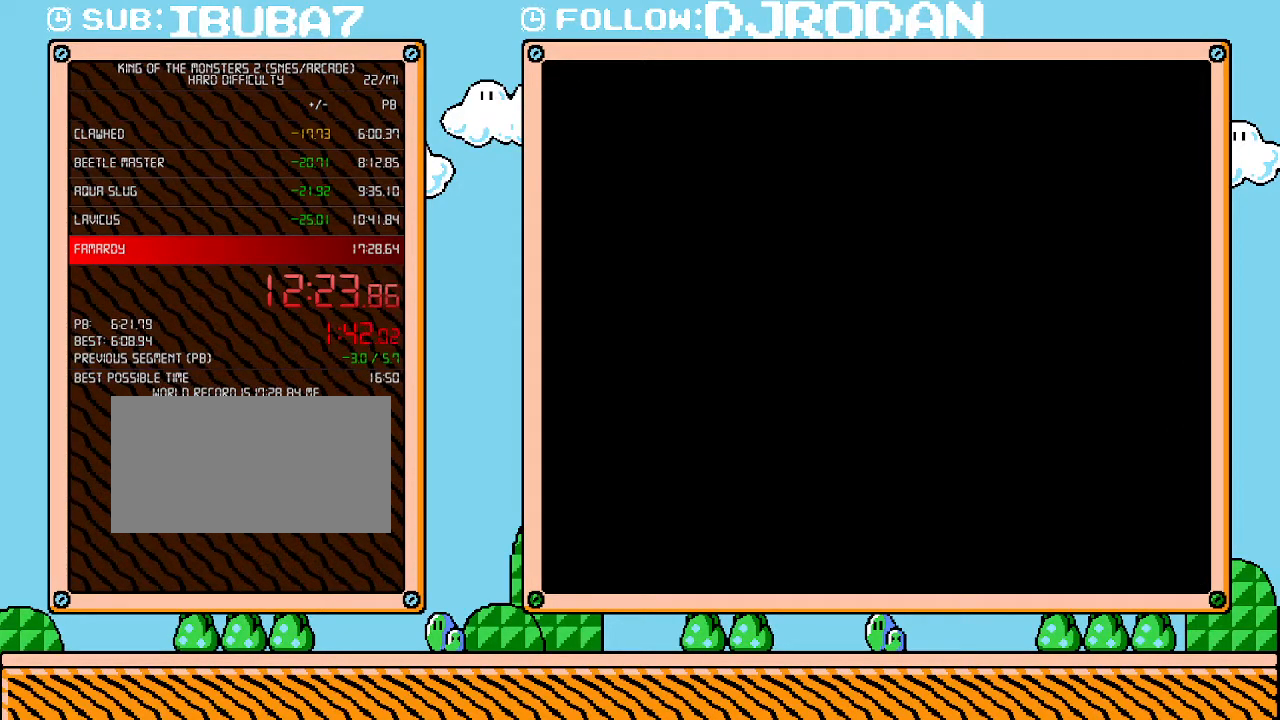
{"buttons": ["L1"], "events": []}
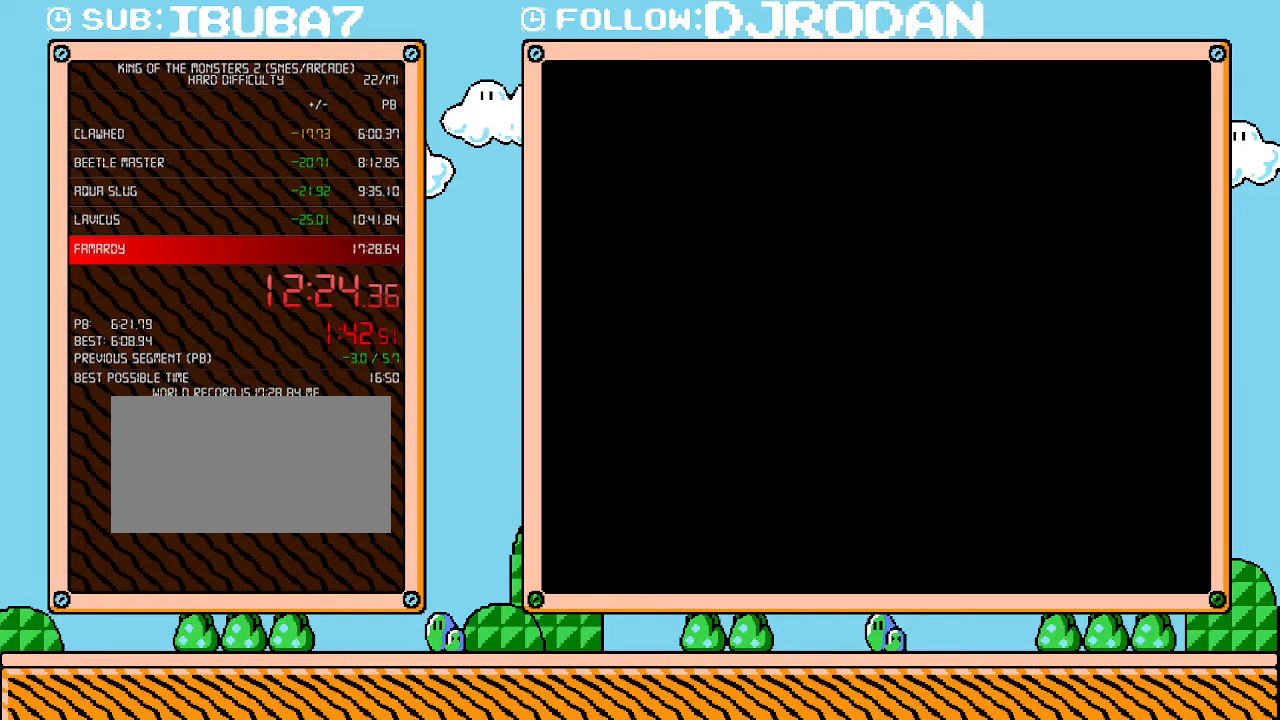
{"buttons": ["L1"], "events": []}
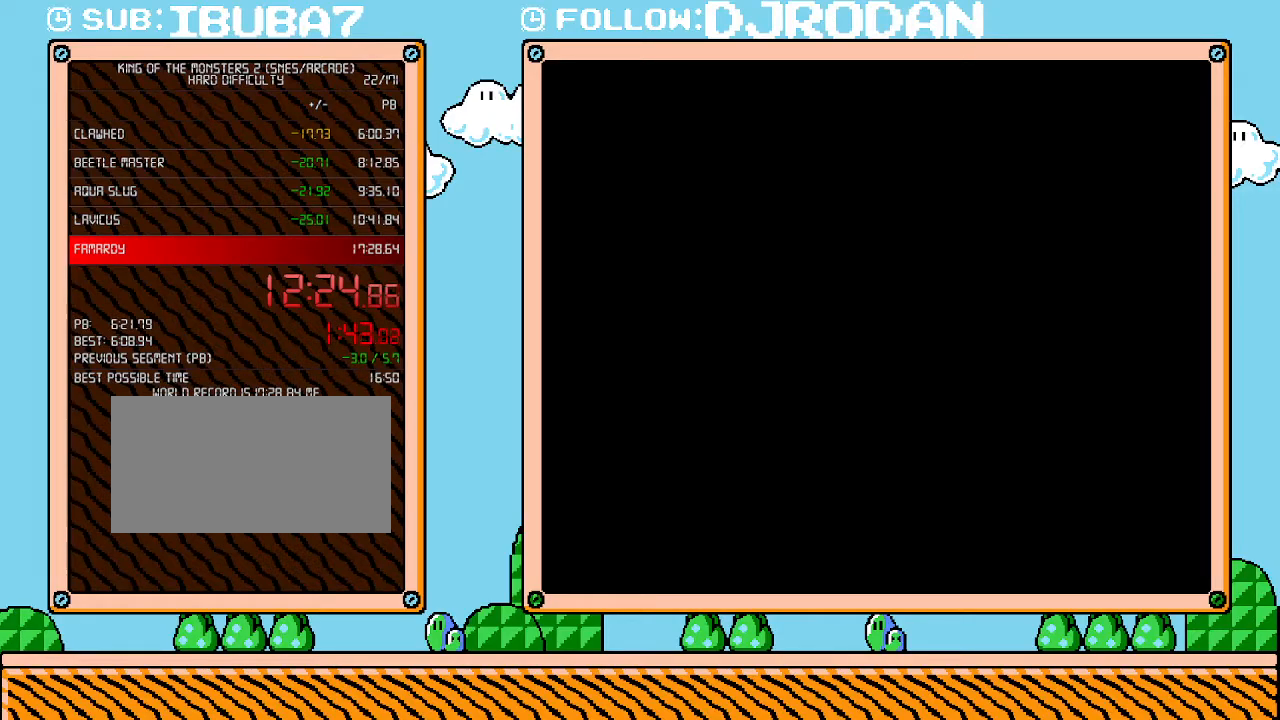
{"buttons": ["L1"], "events": []}
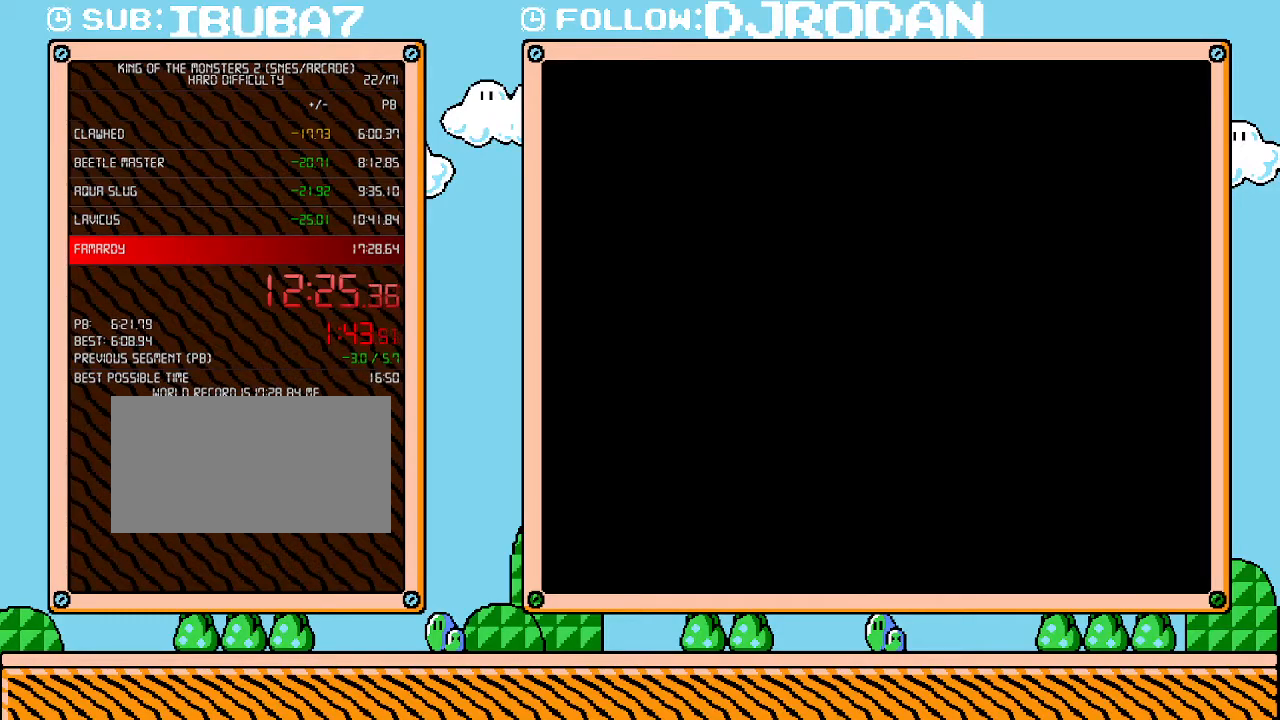
{"buttons": ["L1"], "events": []}
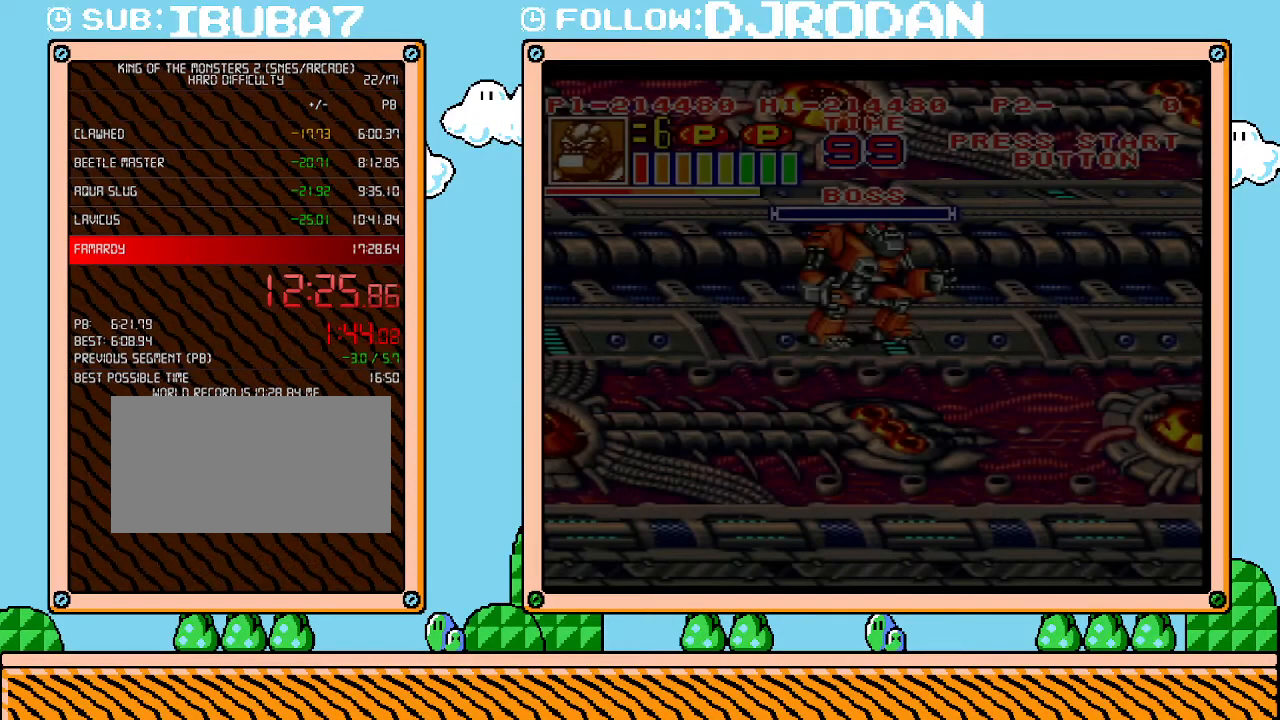
{"buttons": ["L1"], "events": []}
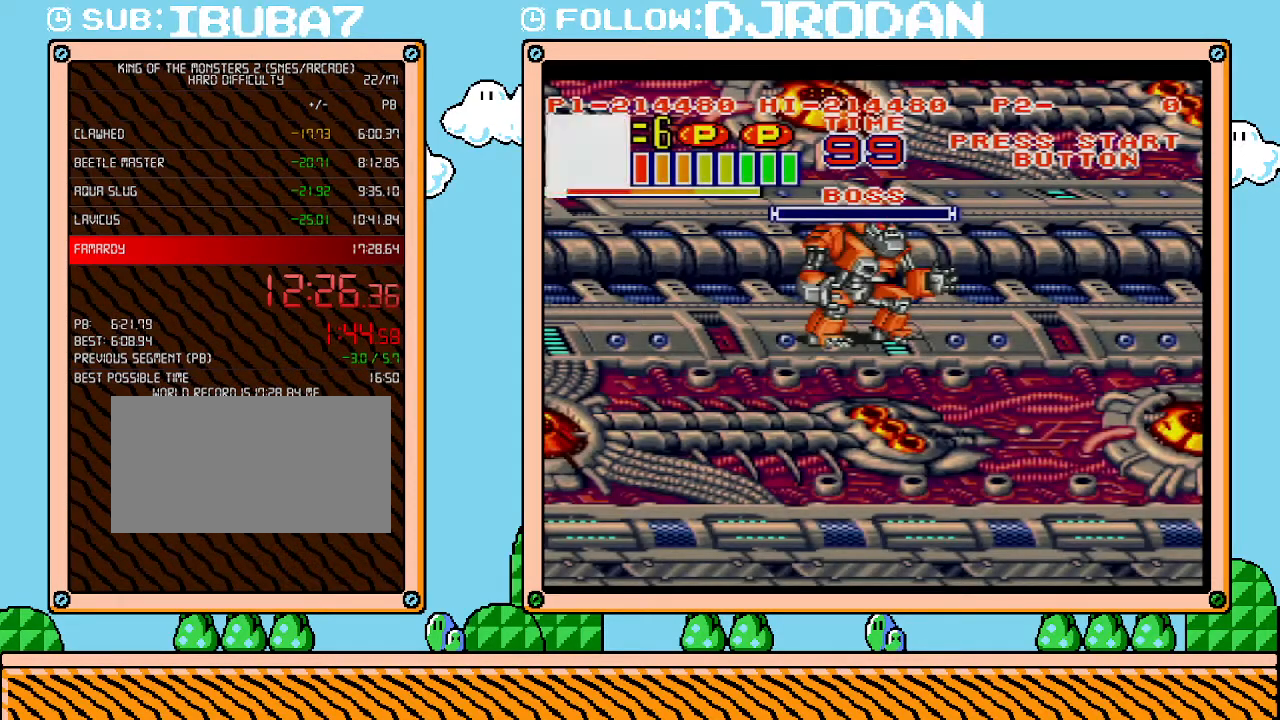
{"buttons": ["L1"], "events": []}
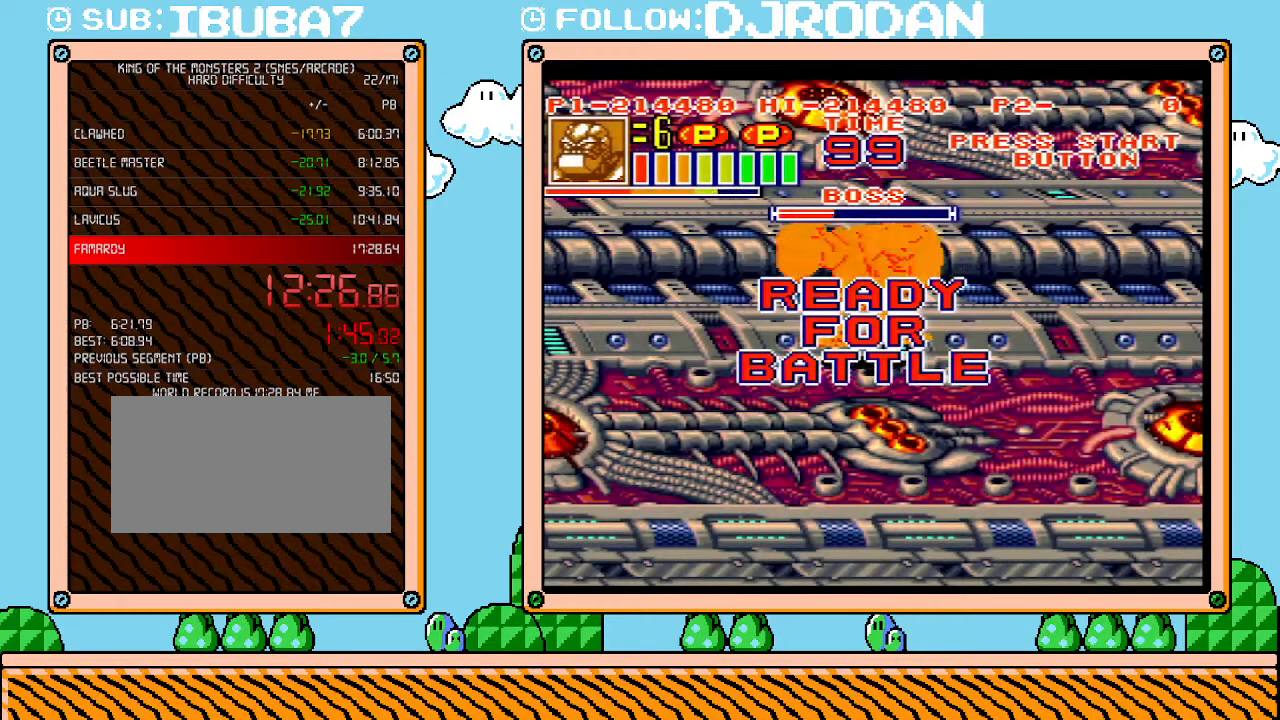
{"buttons": [], "events": [[200, "L1", "up"]]}
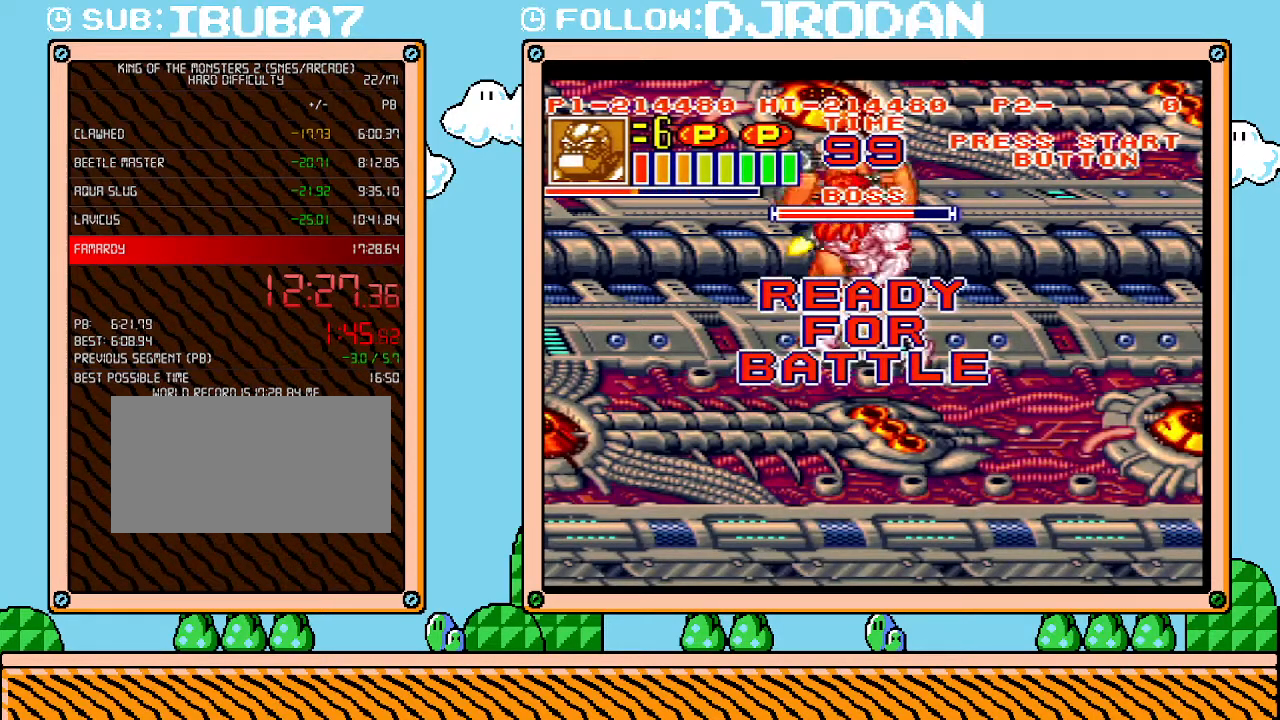
{"buttons": ["DPAD_RIGHT"], "events": [[300, "DPAD_RIGHT", "down"]]}
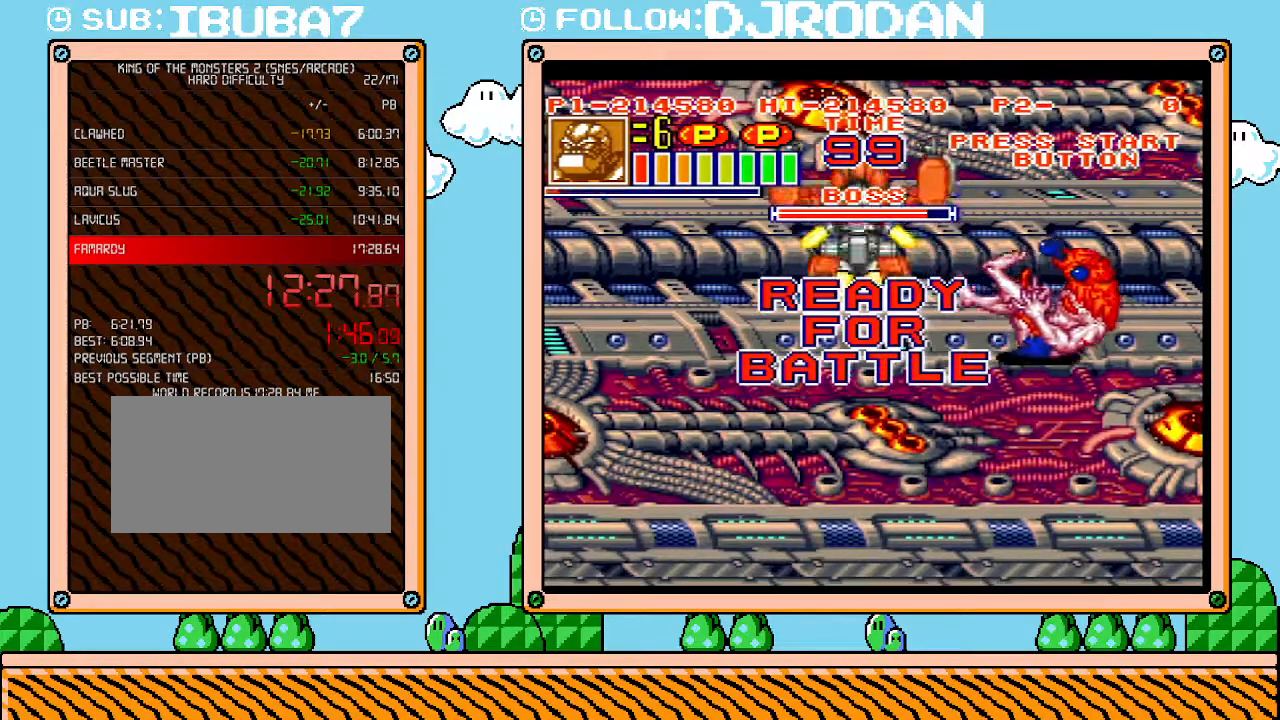
{"buttons": ["DPAD_RIGHT"], "events": []}
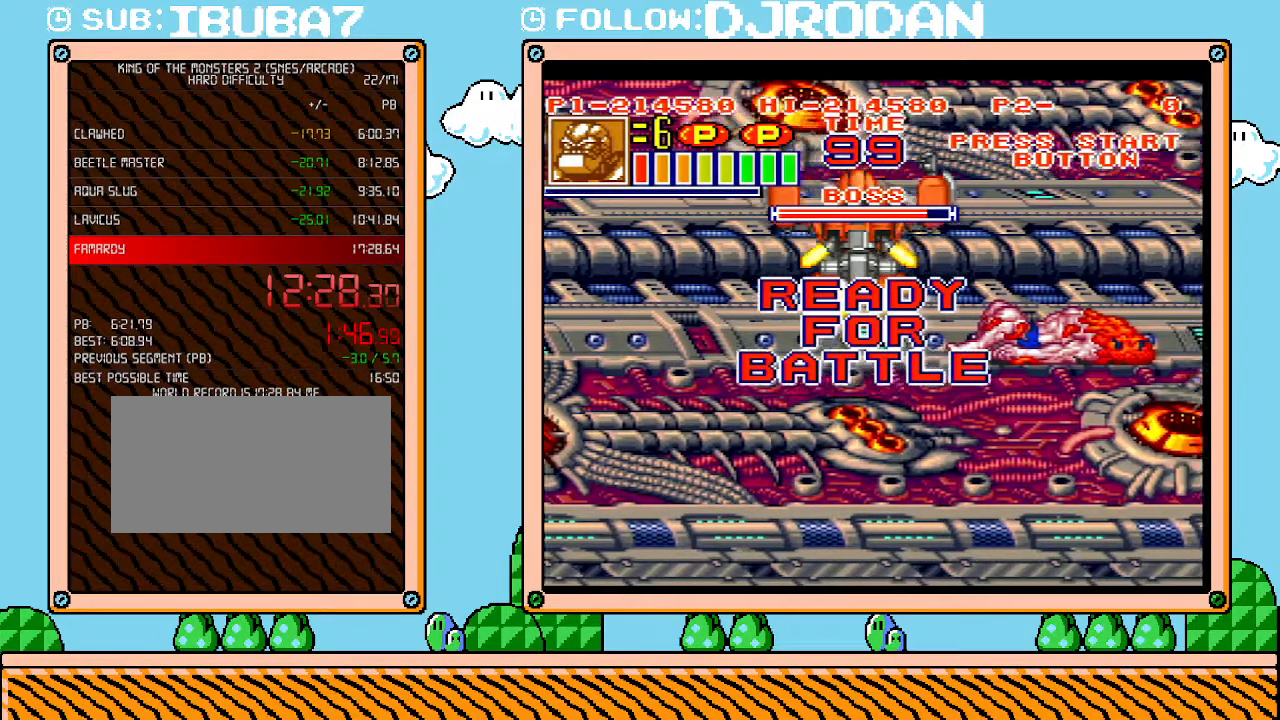
{"buttons": [], "events": [[167, "DPAD_RIGHT", "up"]]}